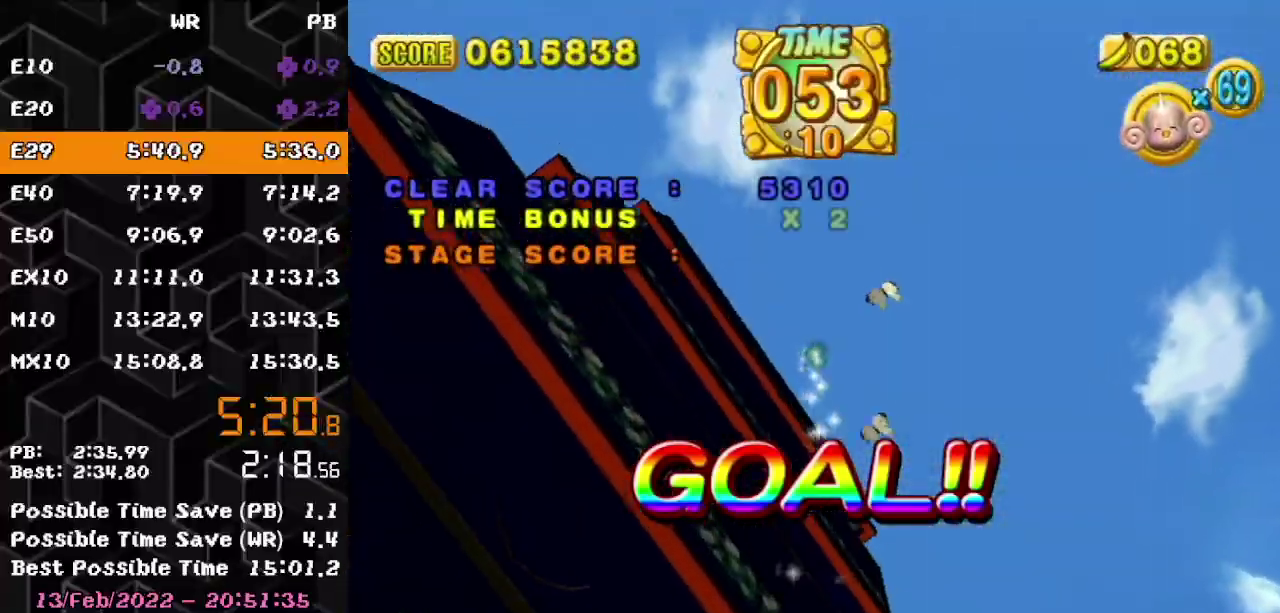
Gameplay with a controller (Nintendo layout); each line is a JSON object with the inputs held at the frame after it. "events" lists button and stick changes between this image and that frame as [ms after this image, input, new state], when the widget could be followed in between. Not read: L3 R3.
{"buttons": [], "left_stick": "center", "events": []}
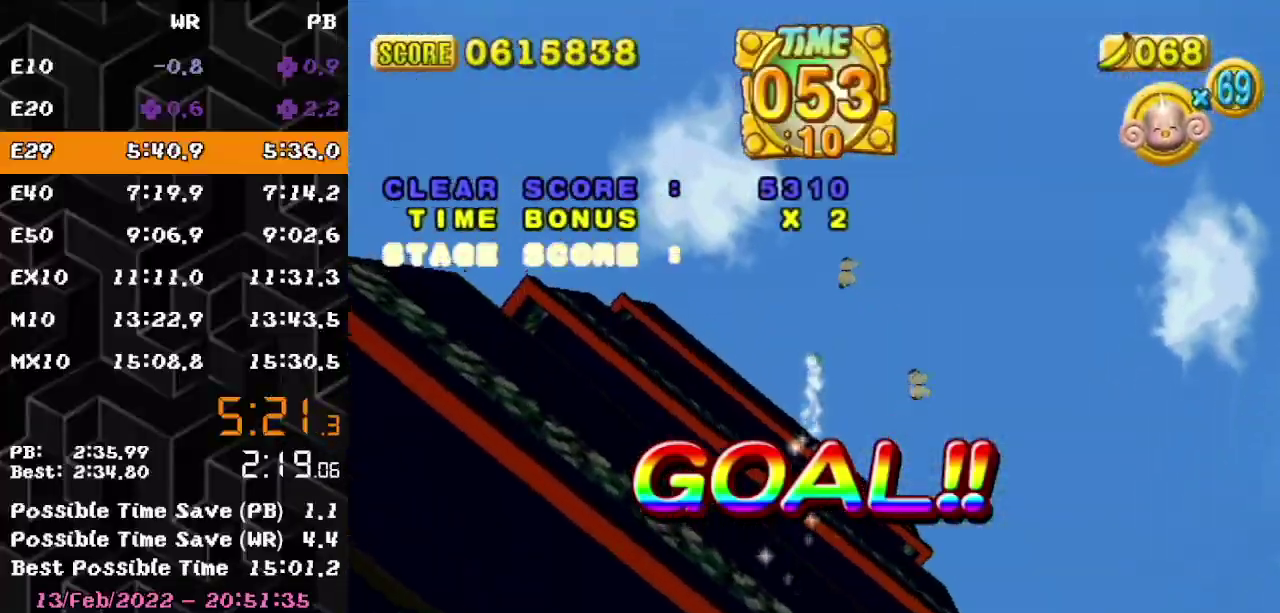
{"buttons": [], "left_stick": "down", "events": [[417, "left_stick", "down"]]}
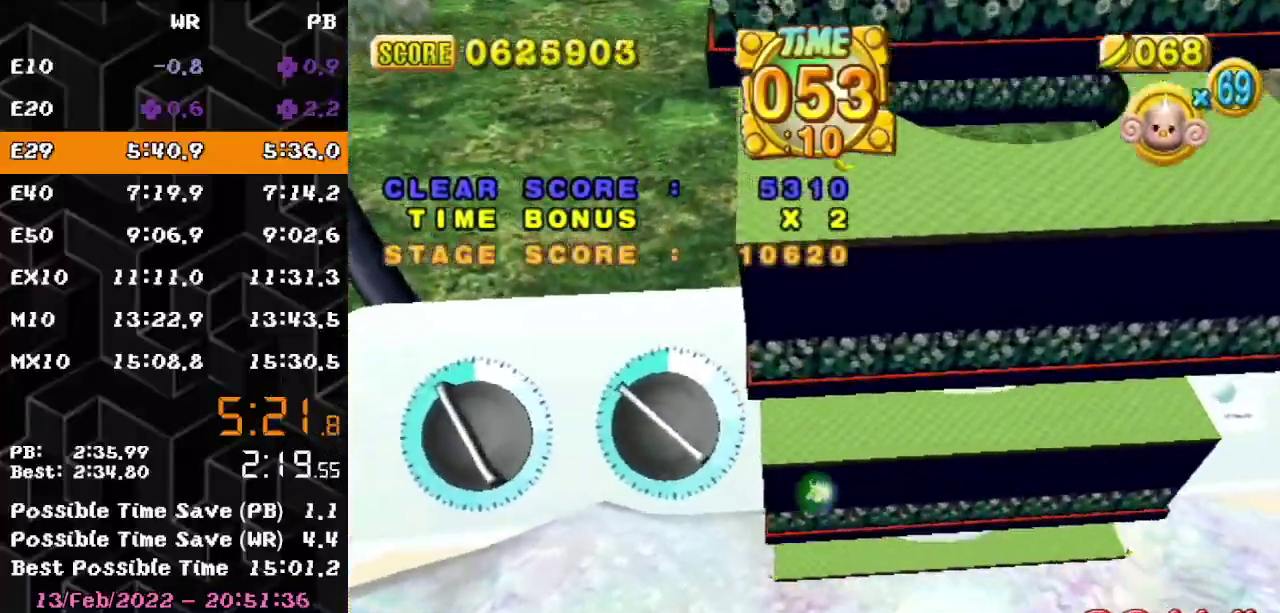
{"buttons": ["A"], "left_stick": "center", "events": [[50, "left_stick", "center"], [83, "A", "down"]]}
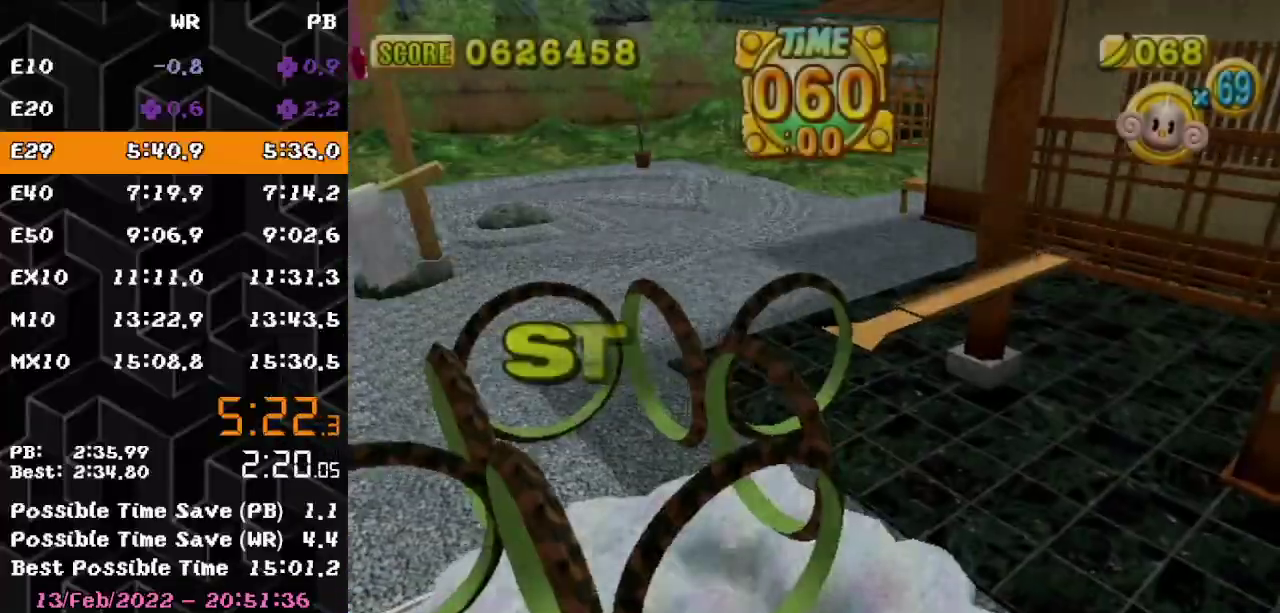
{"buttons": ["A"], "left_stick": "center", "events": []}
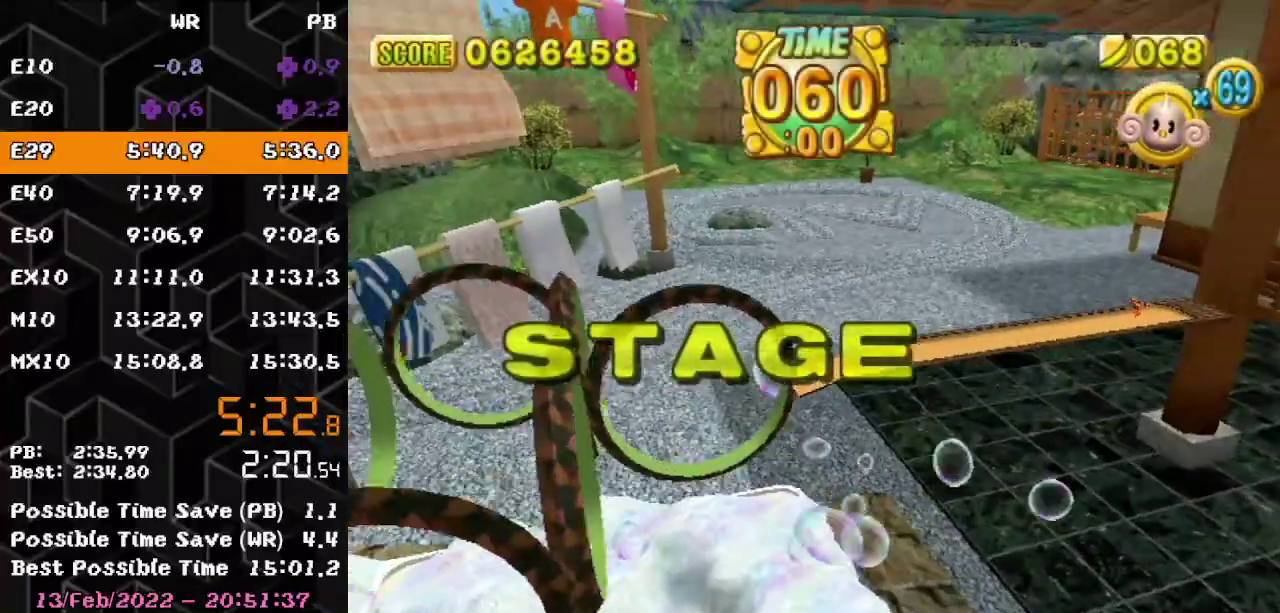
{"buttons": ["A"], "left_stick": "center", "events": []}
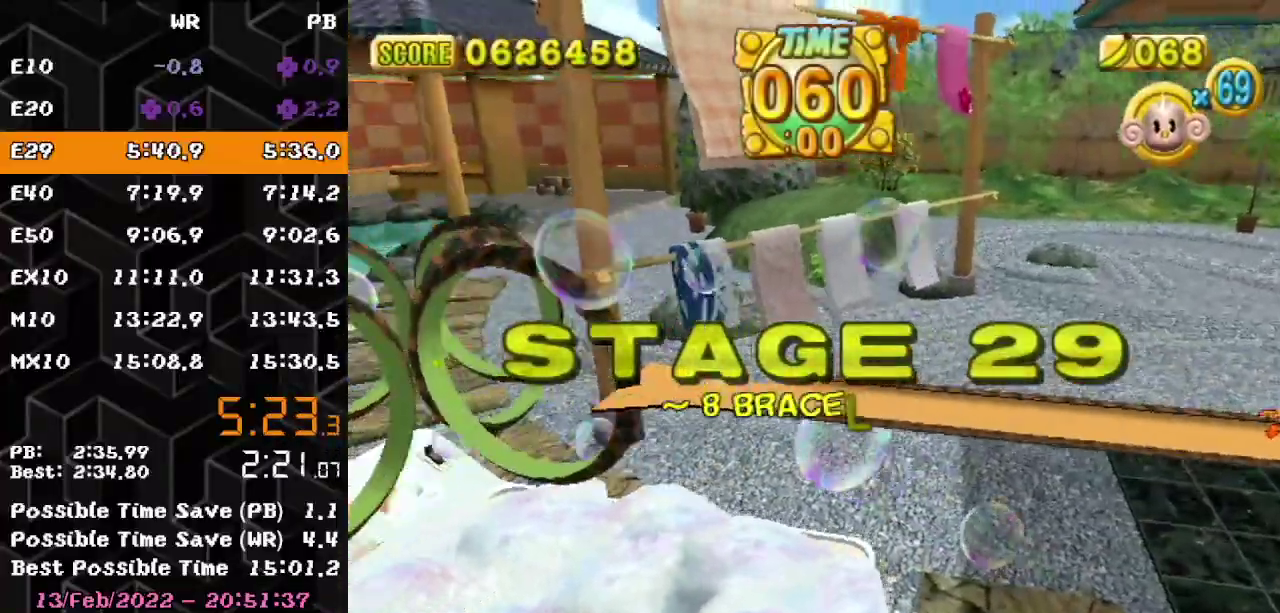
{"buttons": ["A"], "left_stick": "center", "events": []}
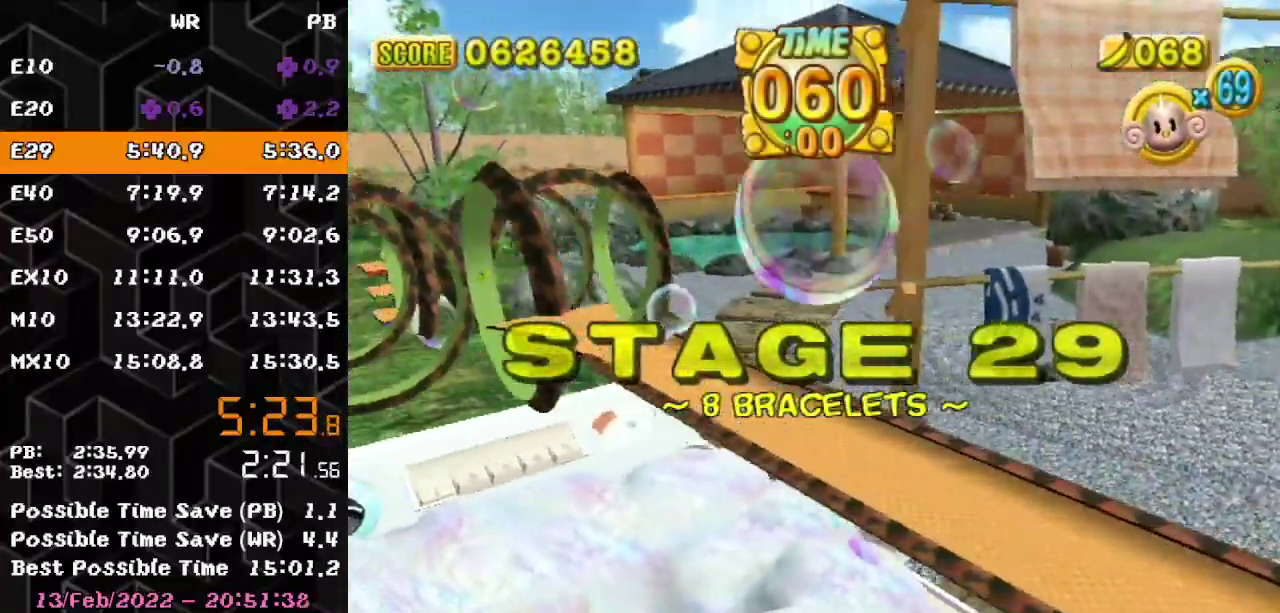
{"buttons": ["A"], "left_stick": "center", "events": []}
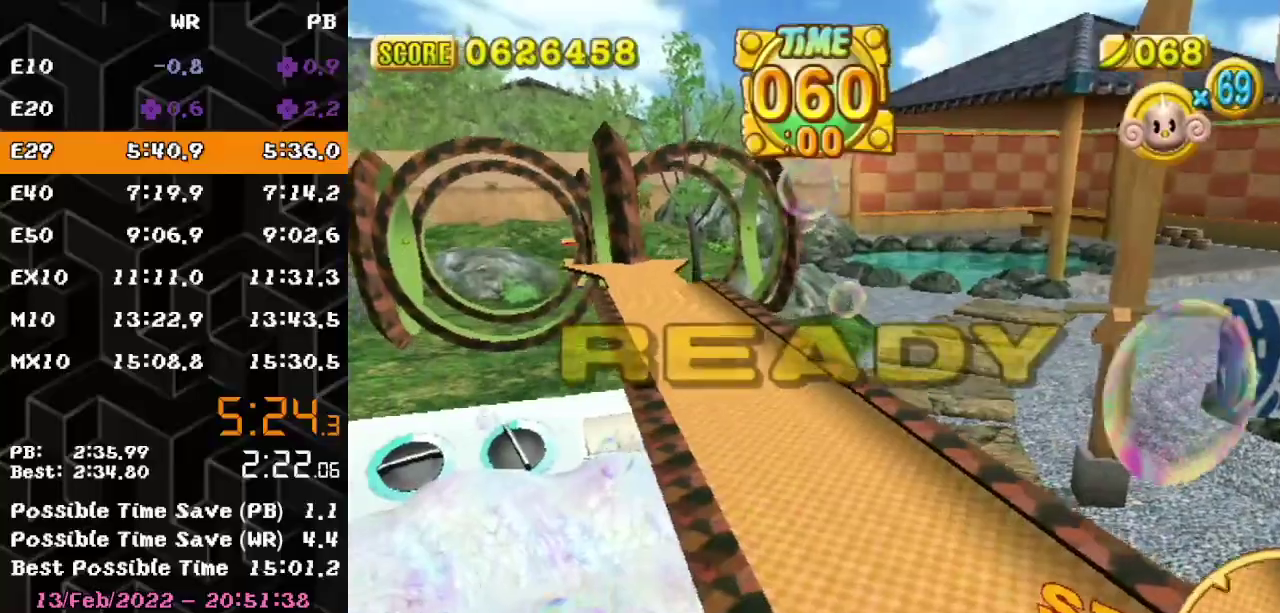
{"buttons": ["A"], "left_stick": "center", "events": []}
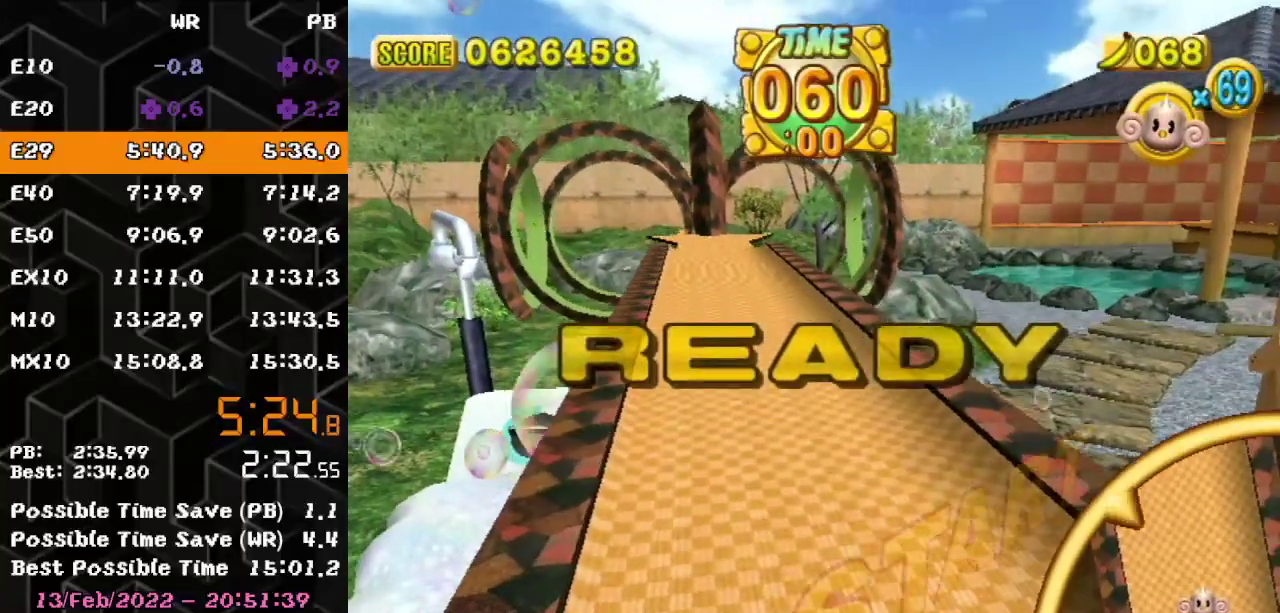
{"buttons": ["A"], "left_stick": "up", "events": [[83, "left_stick", "up-right"], [233, "left_stick", "up"]]}
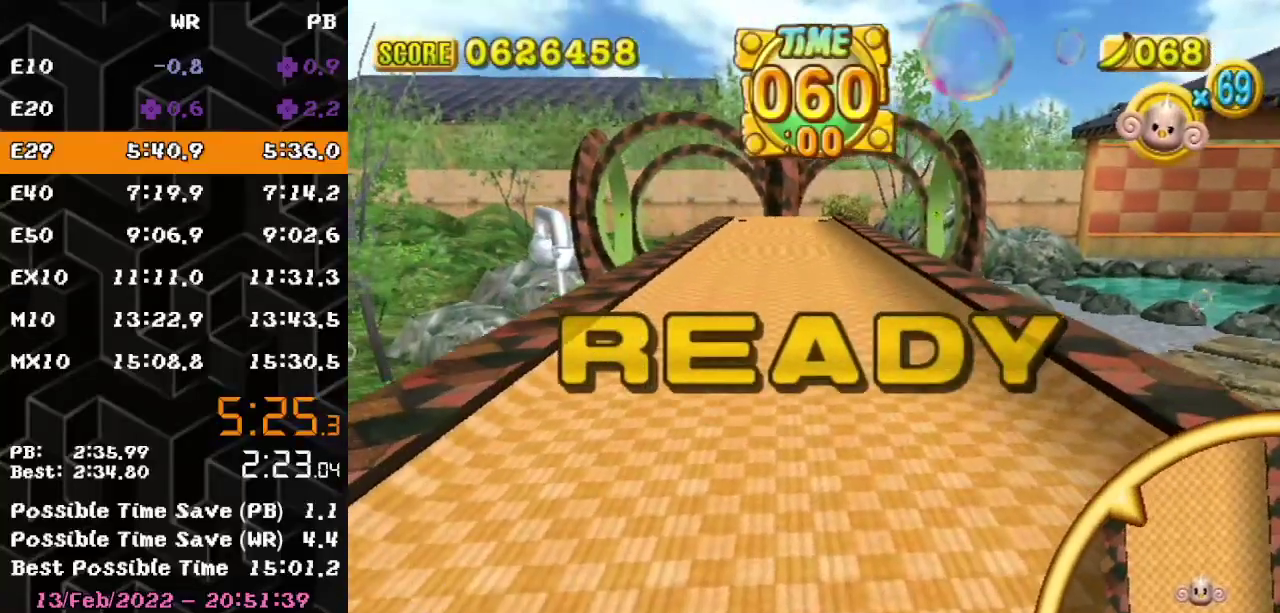
{"buttons": ["A"], "left_stick": "up", "events": []}
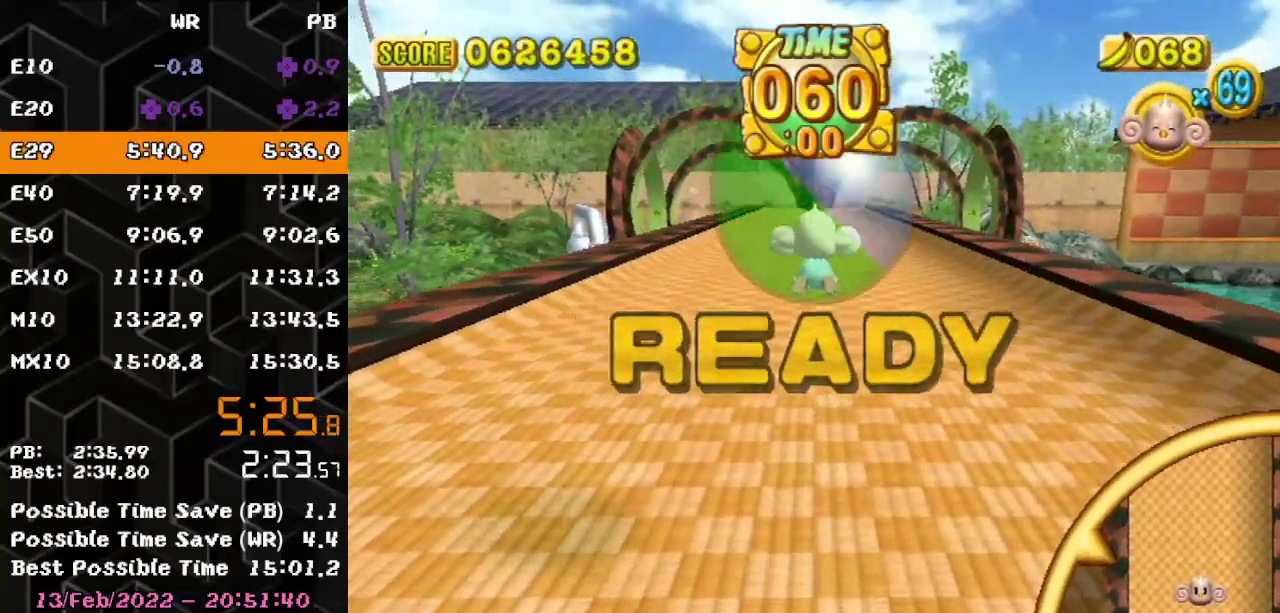
{"buttons": [], "left_stick": "up", "events": [[217, "A", "up"]]}
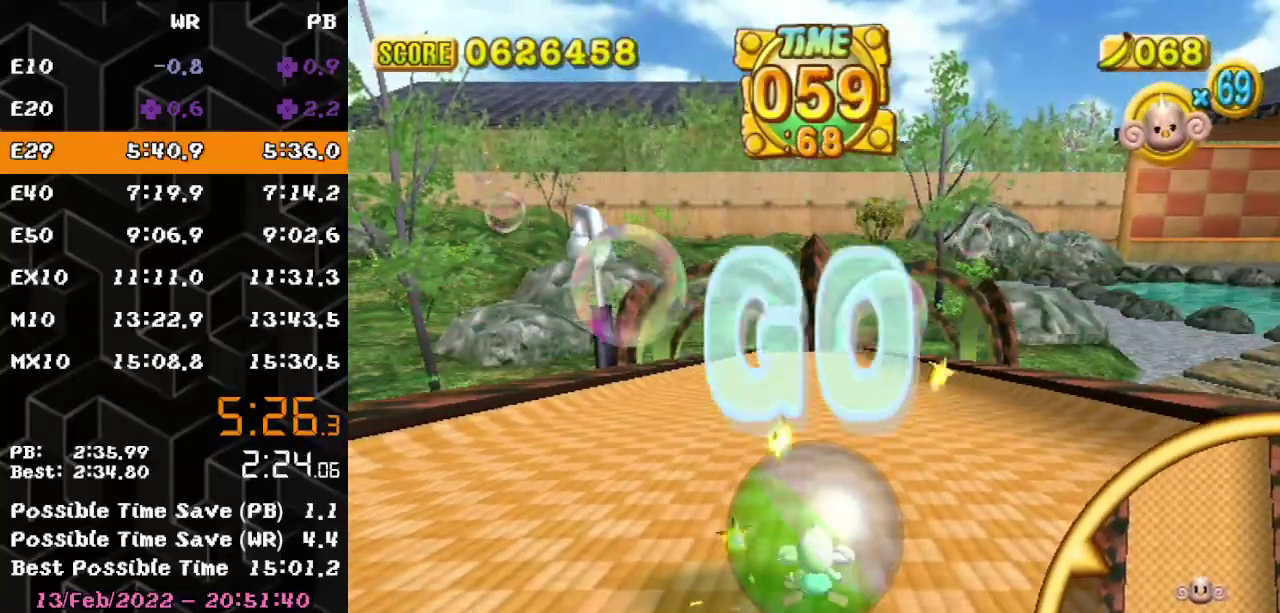
{"buttons": [], "left_stick": "up", "events": []}
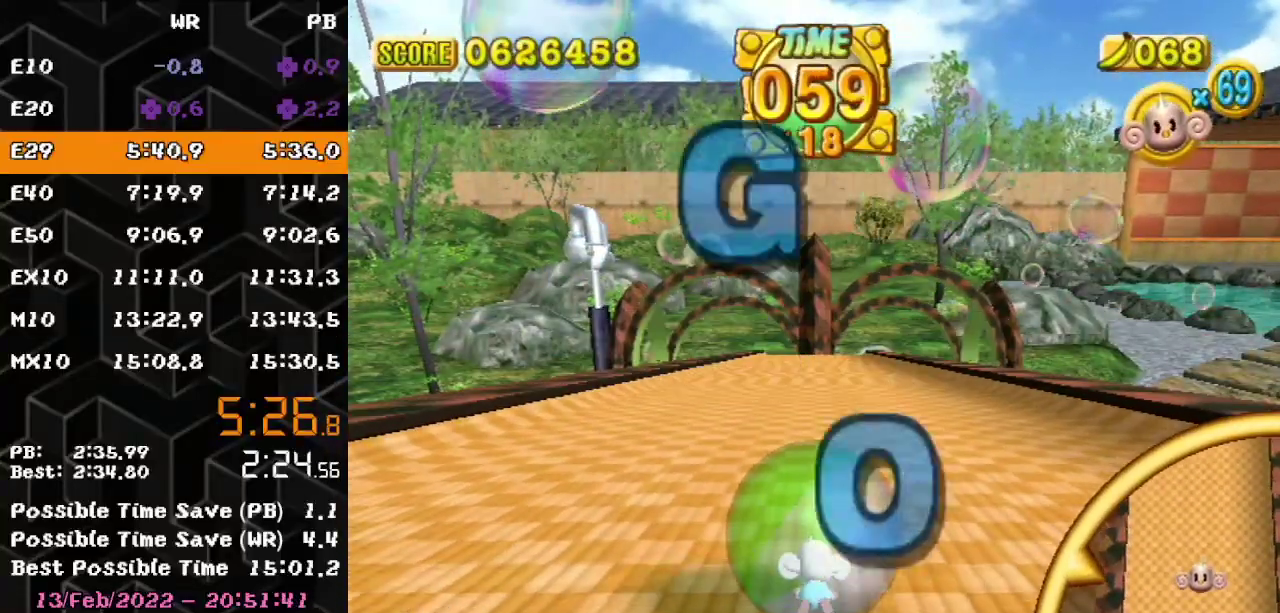
{"buttons": [], "left_stick": "up", "events": []}
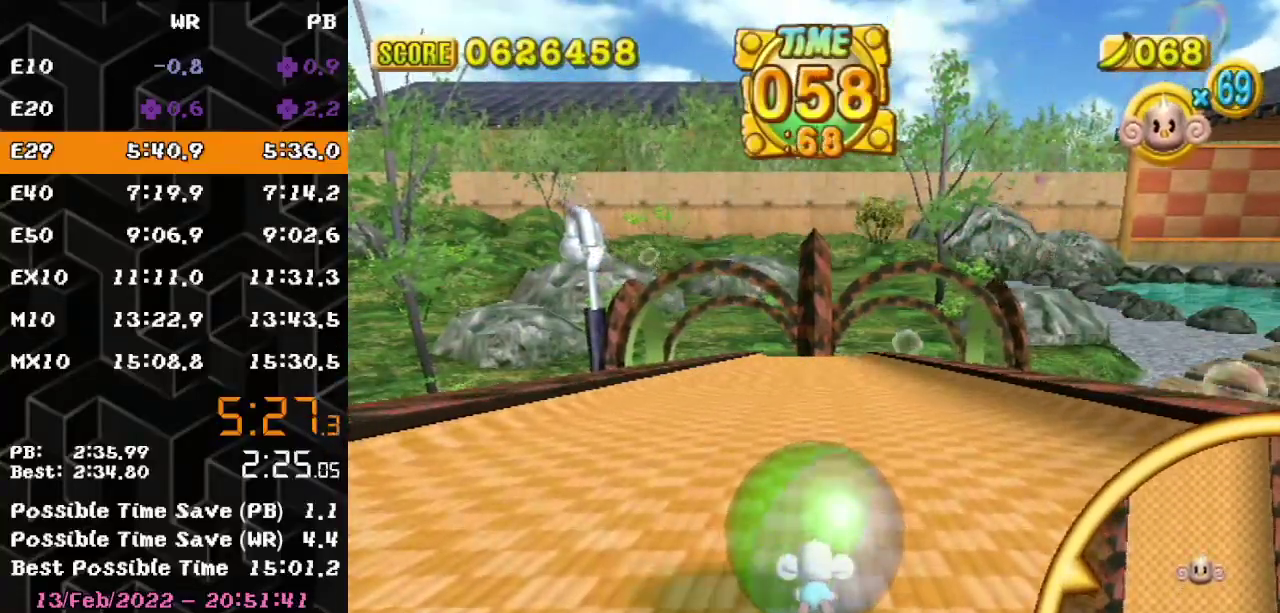
{"buttons": [], "left_stick": "up", "events": []}
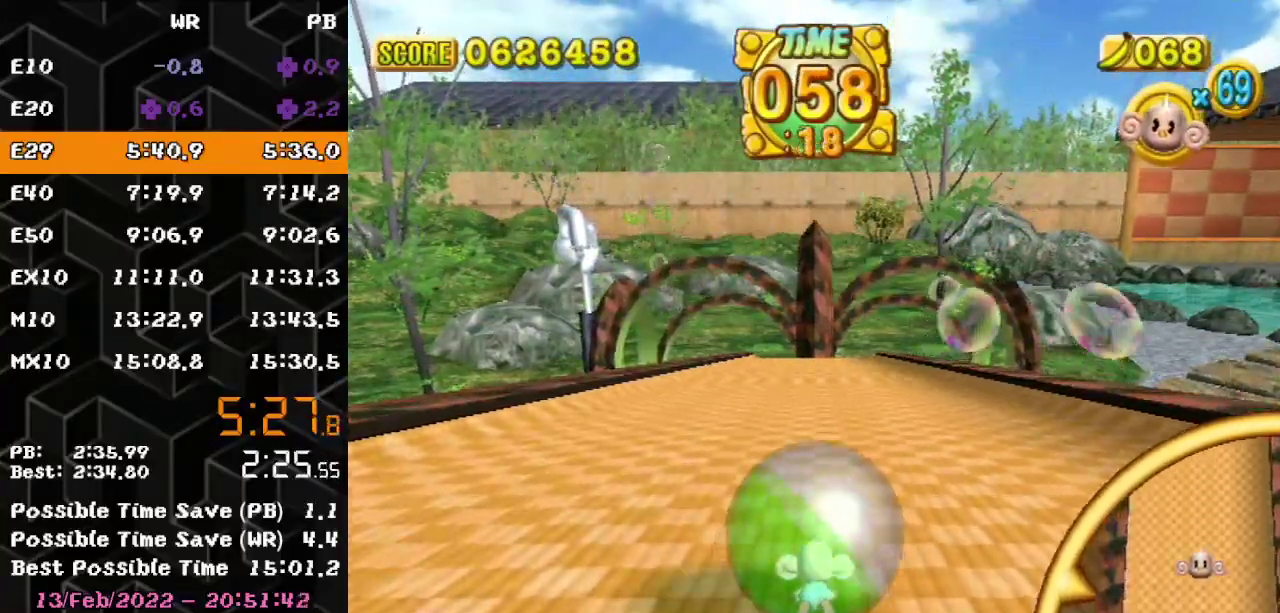
{"buttons": [], "left_stick": "up", "events": []}
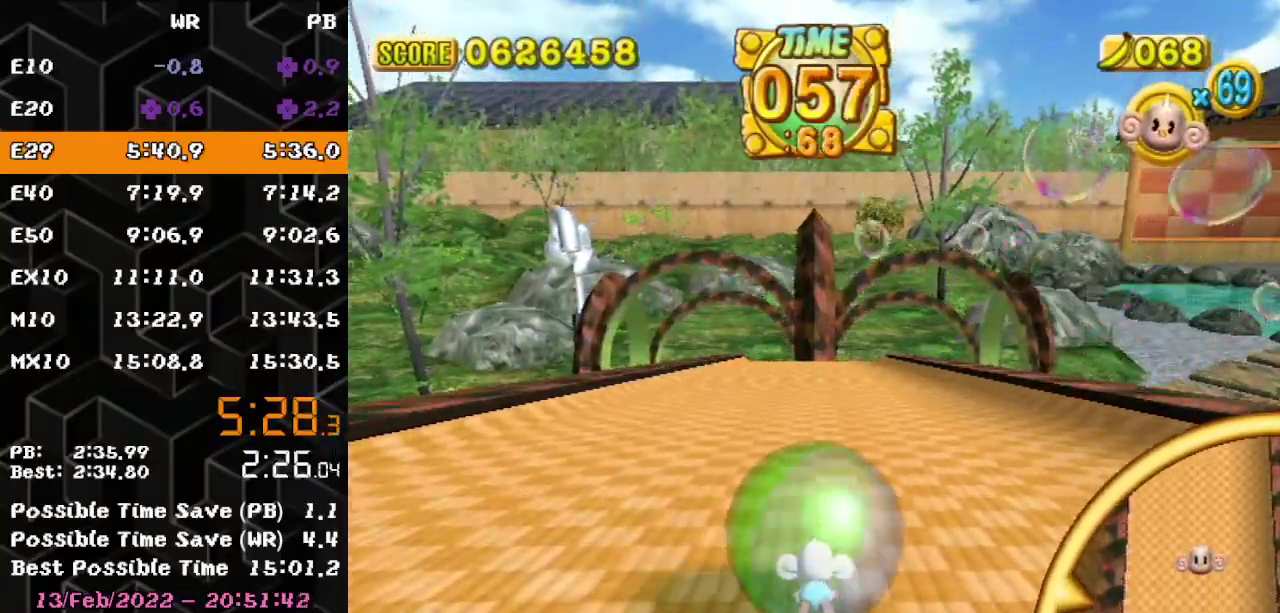
{"buttons": [], "left_stick": "up", "events": []}
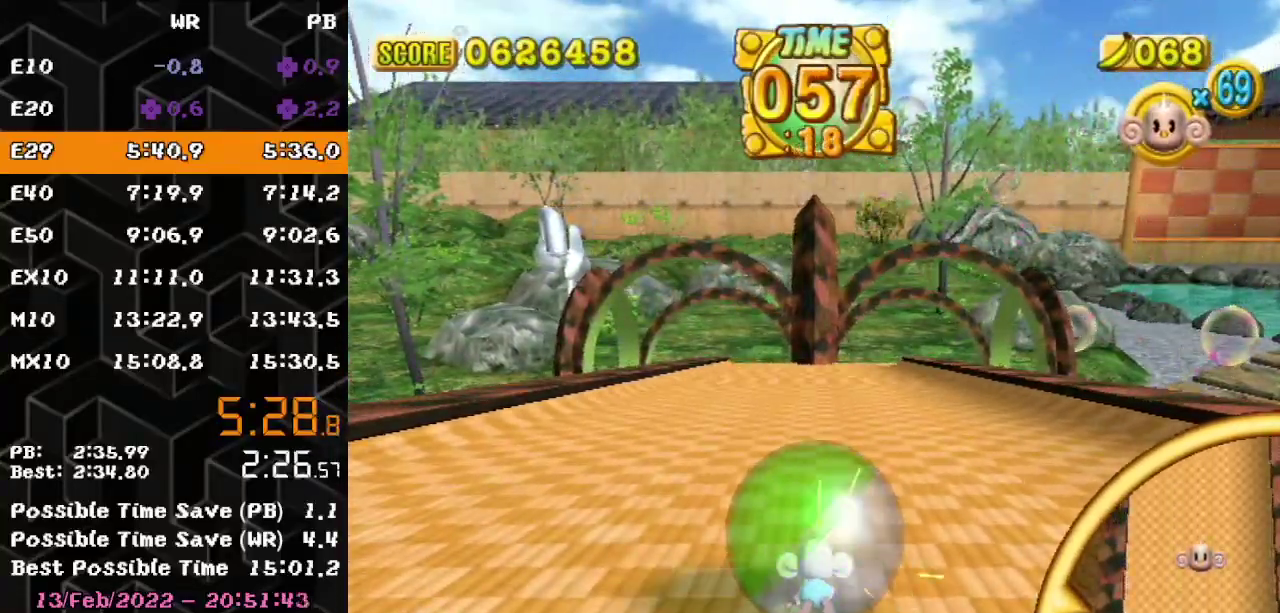
{"buttons": [], "left_stick": "up", "events": []}
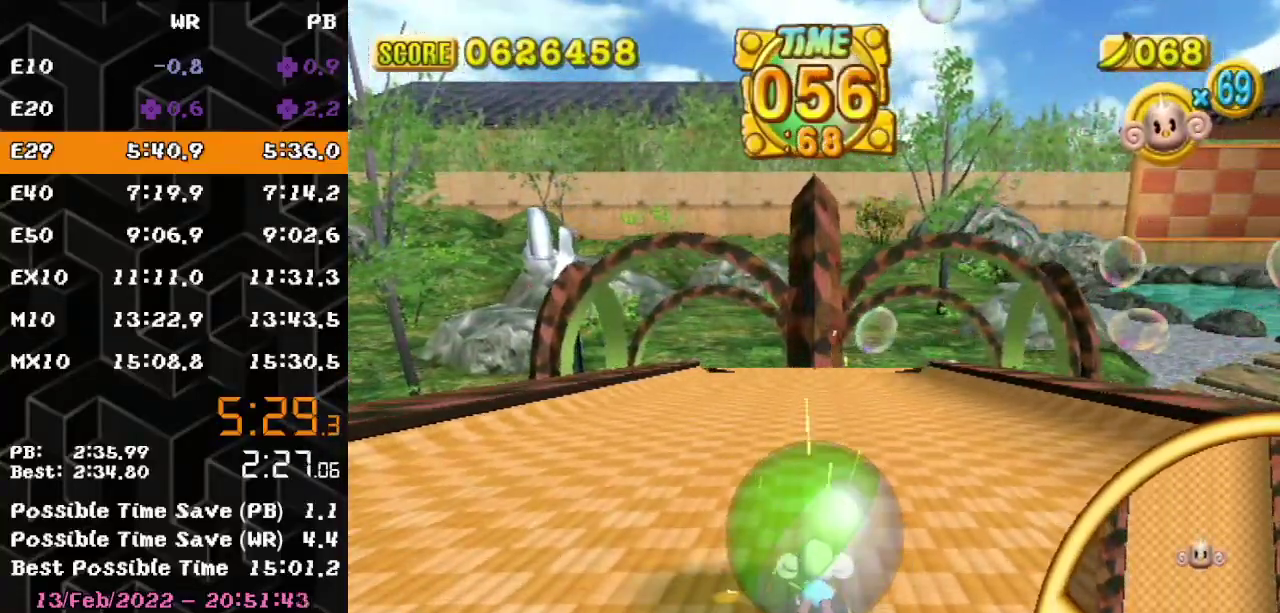
{"buttons": [], "left_stick": "up", "events": [[117, "left_stick", "up-right"], [433, "left_stick", "up"]]}
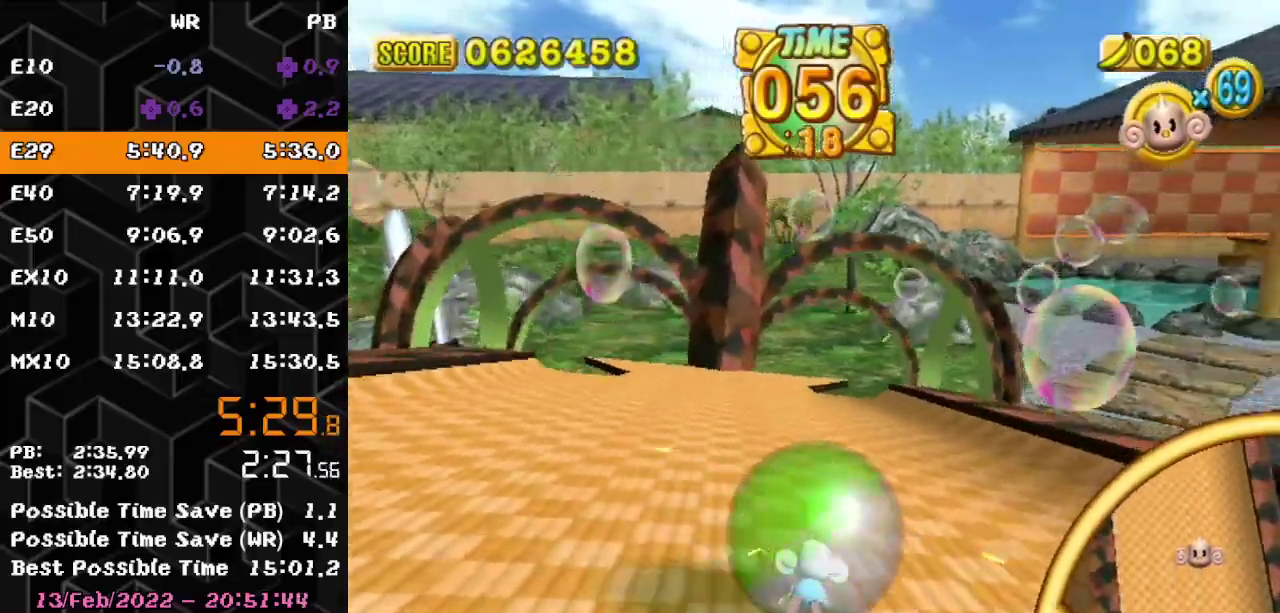
{"buttons": [], "left_stick": "up", "events": []}
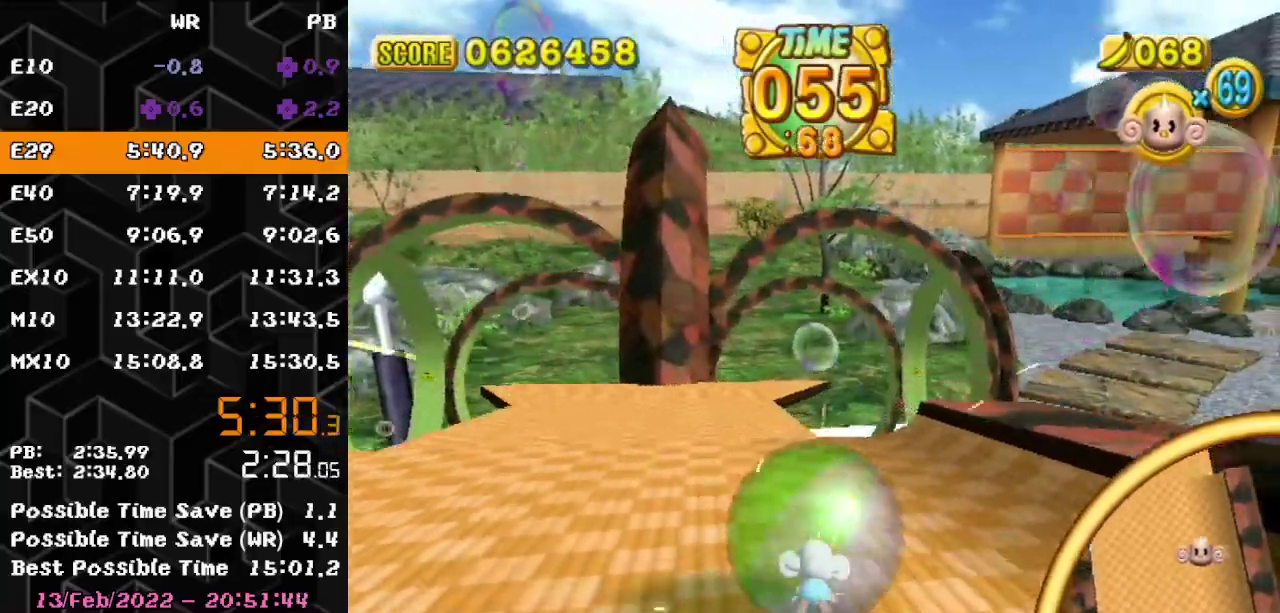
{"buttons": [], "left_stick": "left", "events": [[450, "left_stick", "up-left"], [500, "left_stick", "left"]]}
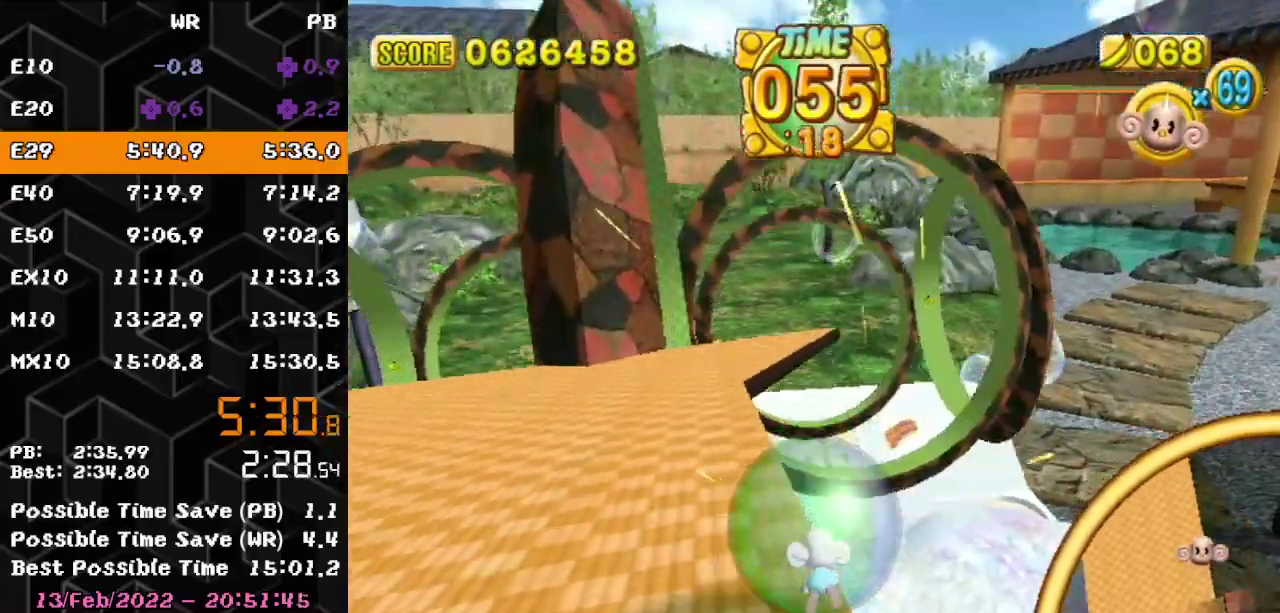
{"buttons": [], "left_stick": "up-left", "events": [[133, "left_stick", "up-left"]]}
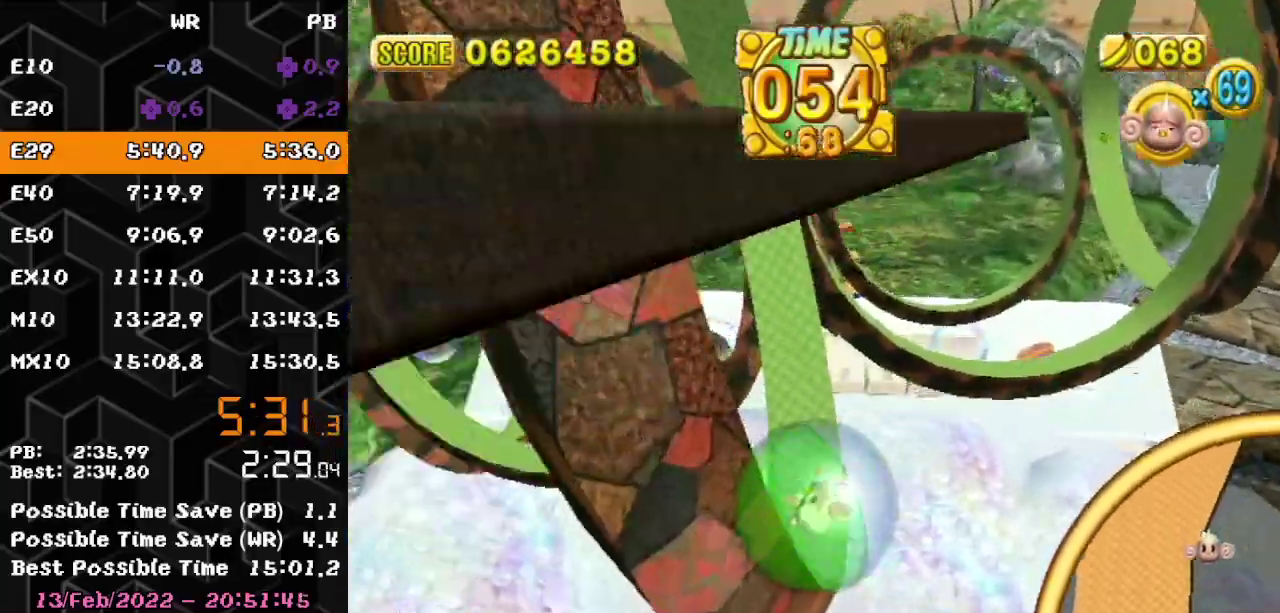
{"buttons": [], "left_stick": "up", "events": [[317, "left_stick", "up"]]}
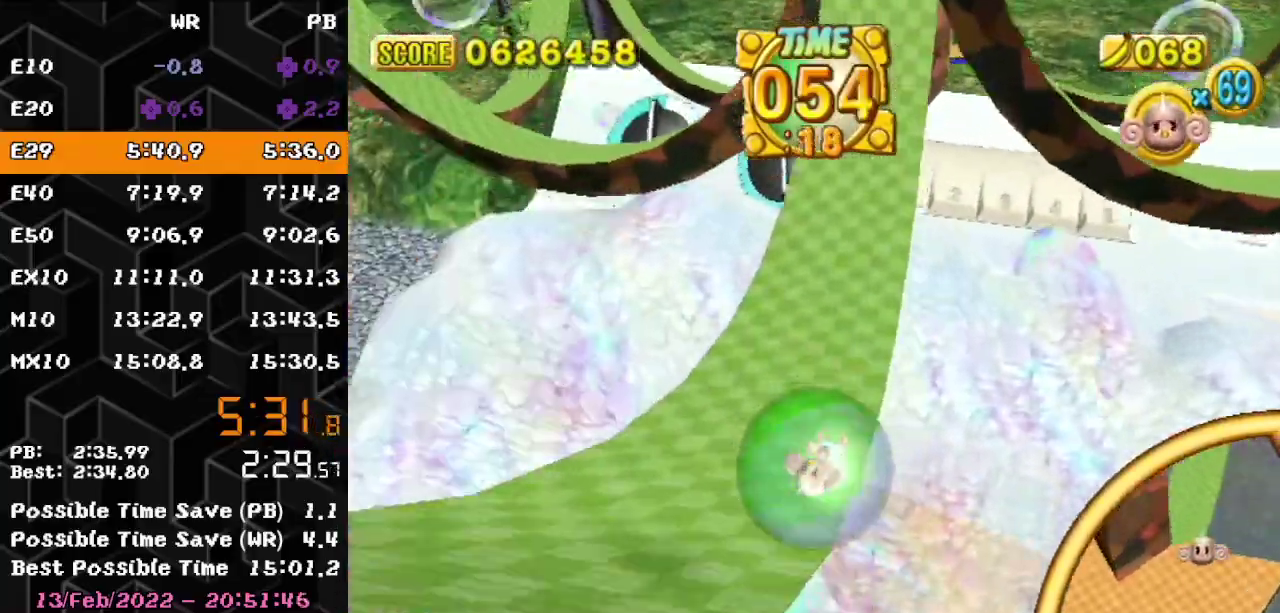
{"buttons": [], "left_stick": "up-right", "events": [[183, "left_stick", "up-left"], [333, "left_stick", "up"], [400, "left_stick", "up-right"]]}
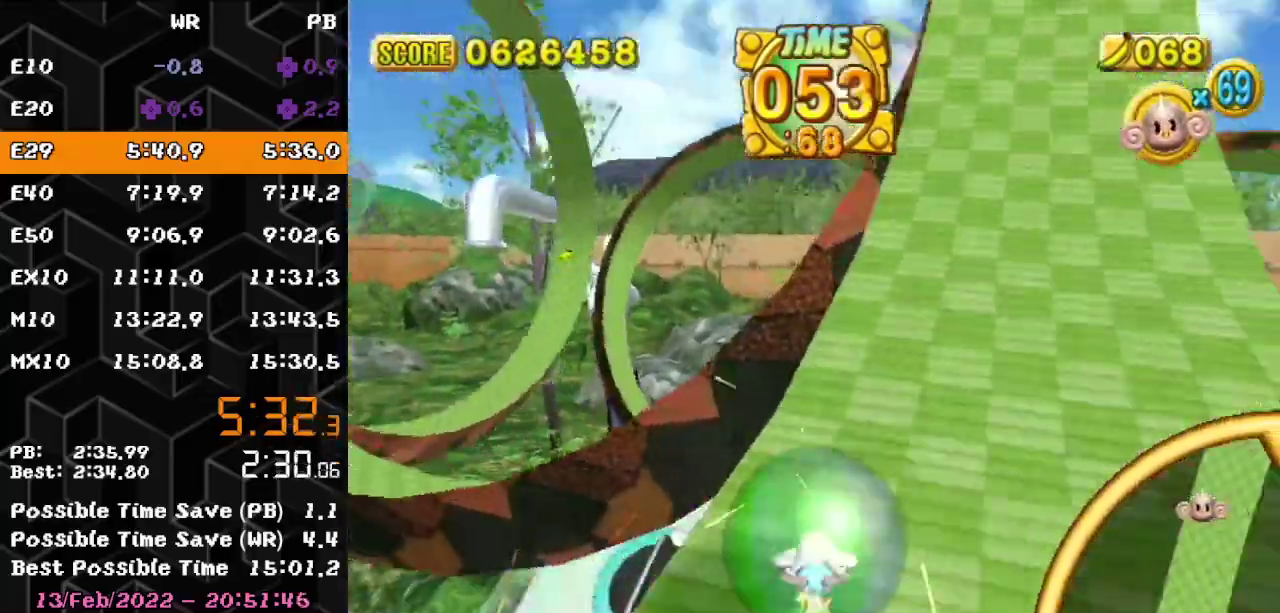
{"buttons": [], "left_stick": "up-right", "events": [[333, "left_stick", "up"], [500, "left_stick", "up-right"]]}
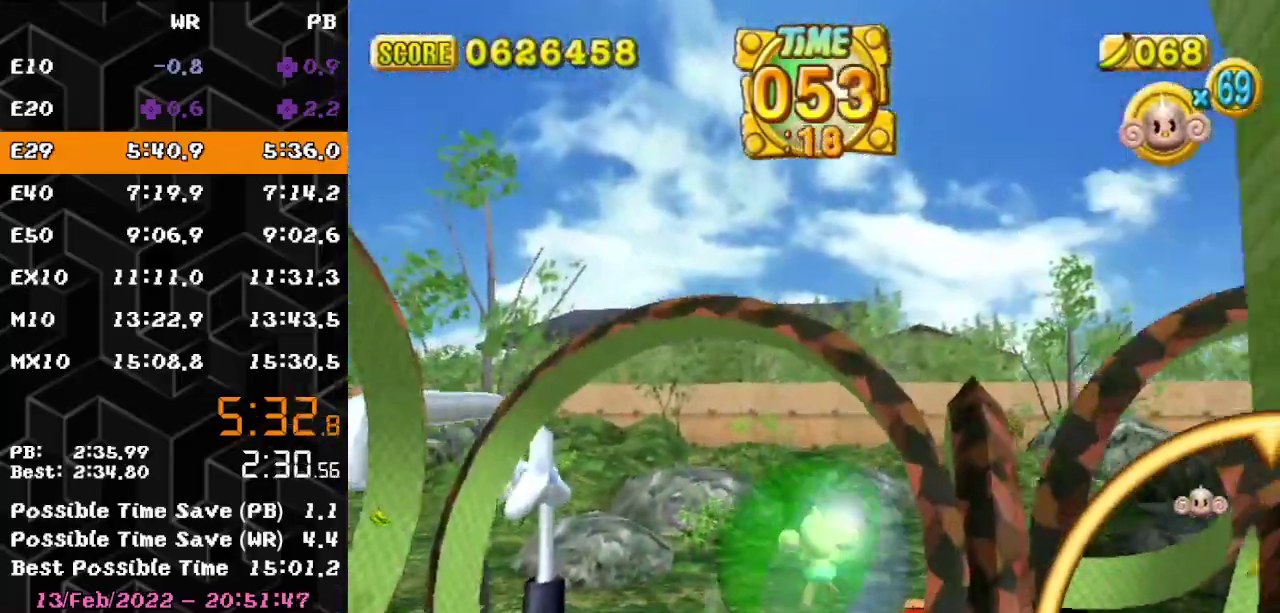
{"buttons": [], "left_stick": "up-right", "events": []}
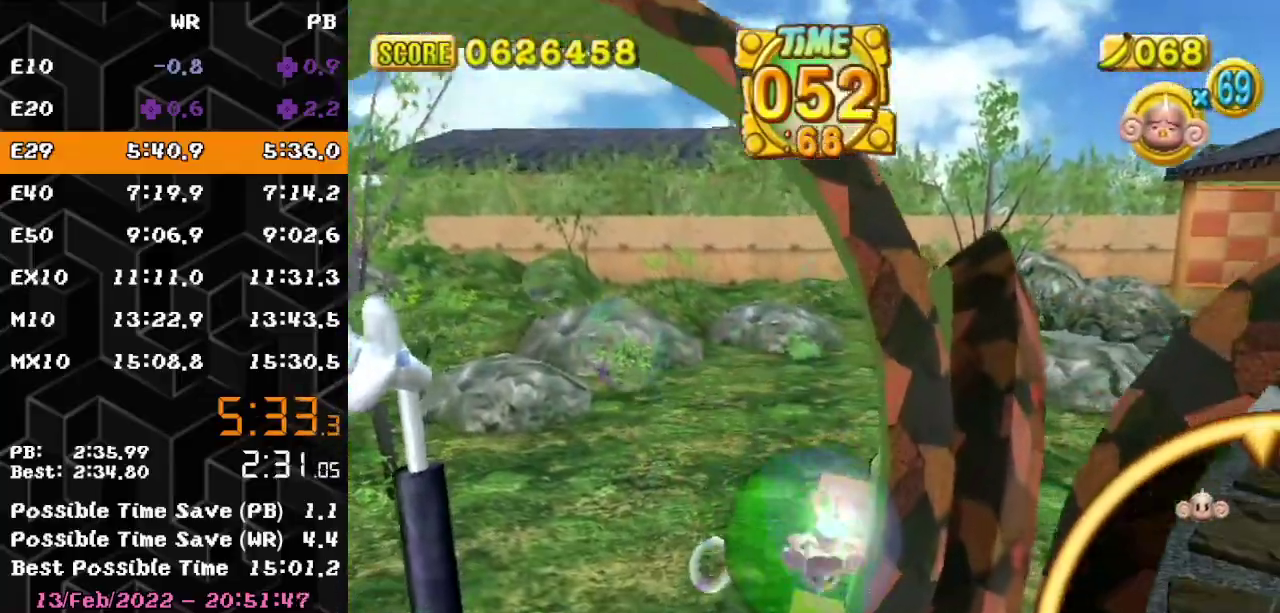
{"buttons": [], "left_stick": "down-right", "events": [[50, "left_stick", "right"], [117, "left_stick", "down-right"]]}
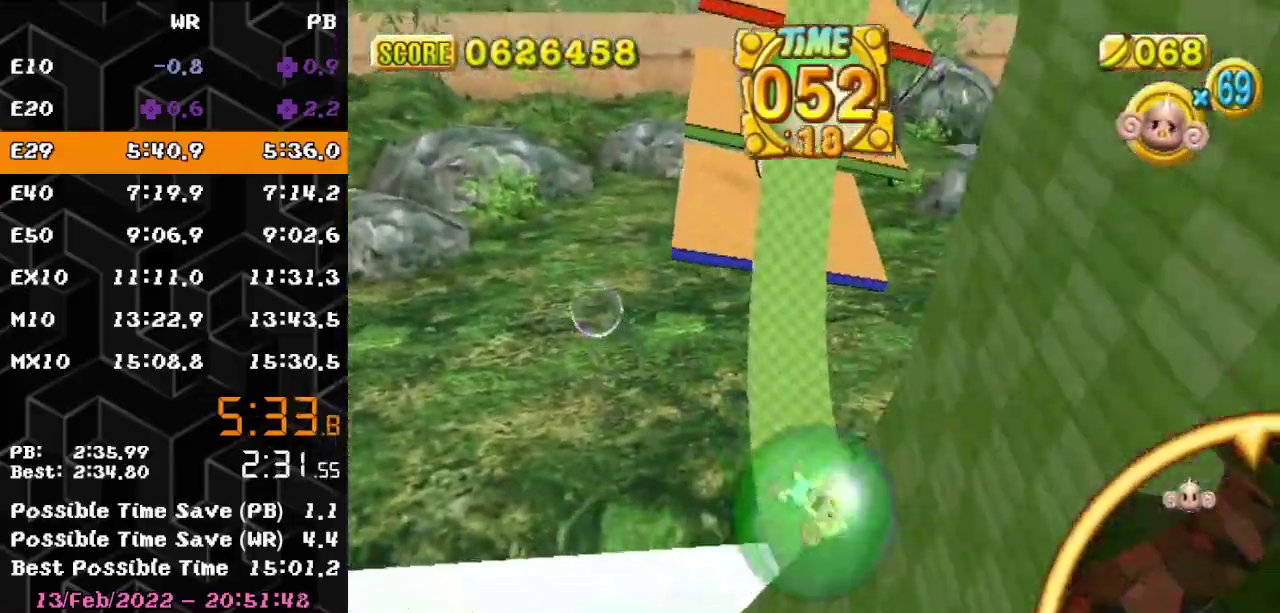
{"buttons": [], "left_stick": "up", "events": [[133, "left_stick", "right"], [200, "left_stick", "up-right"], [283, "left_stick", "up"]]}
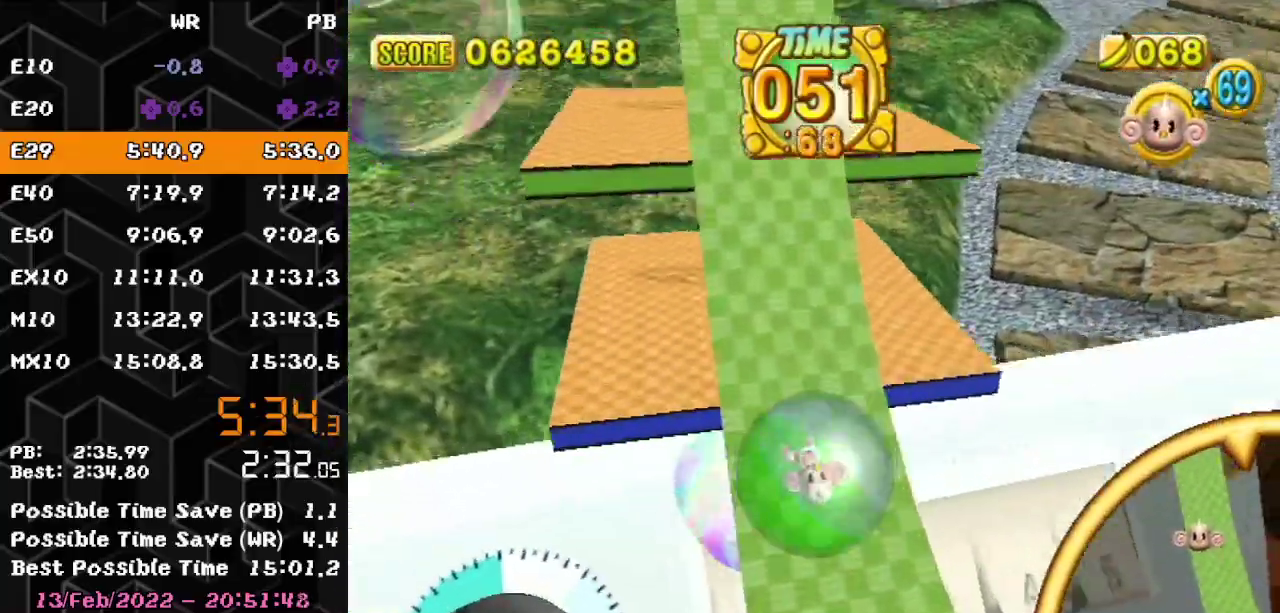
{"buttons": [], "left_stick": "down-left", "events": [[250, "left_stick", "up-left"], [383, "left_stick", "left"], [450, "left_stick", "down-left"]]}
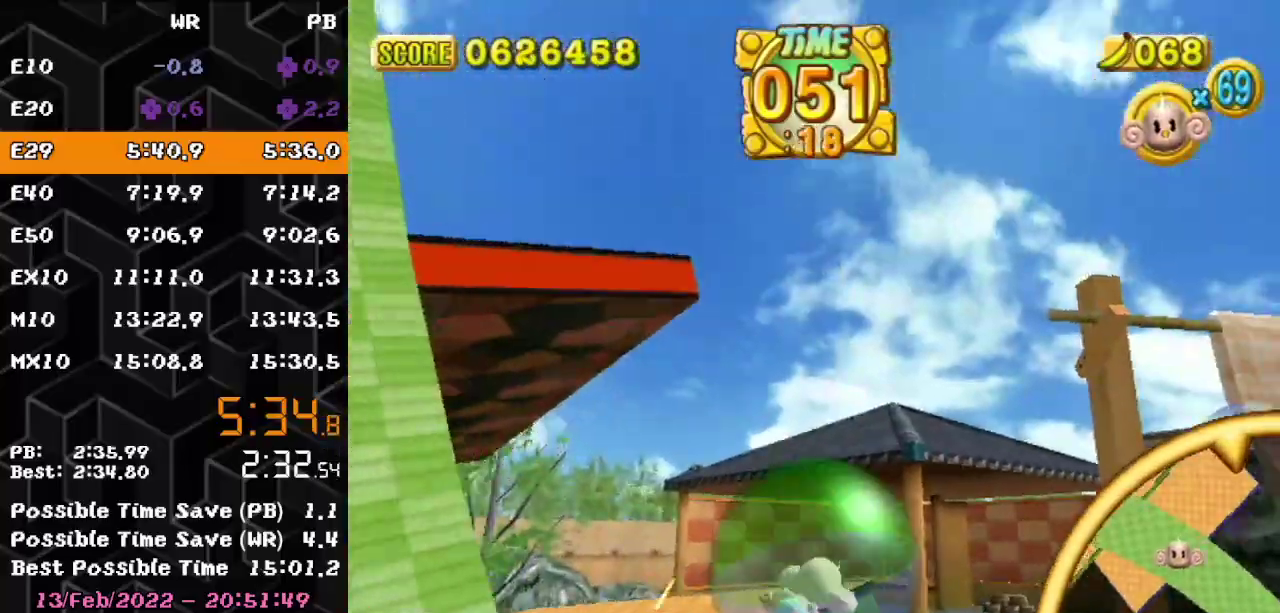
{"buttons": [], "left_stick": "left", "events": [[467, "left_stick", "left"]]}
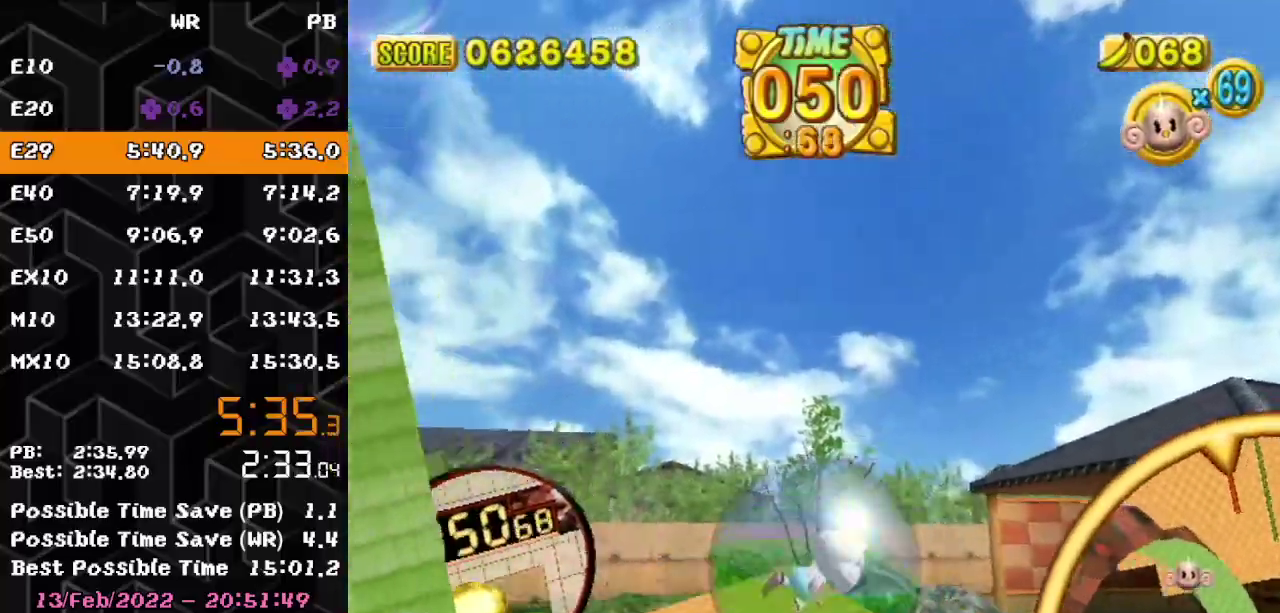
{"buttons": [], "left_stick": "up", "events": [[33, "left_stick", "up-left"], [500, "left_stick", "up"]]}
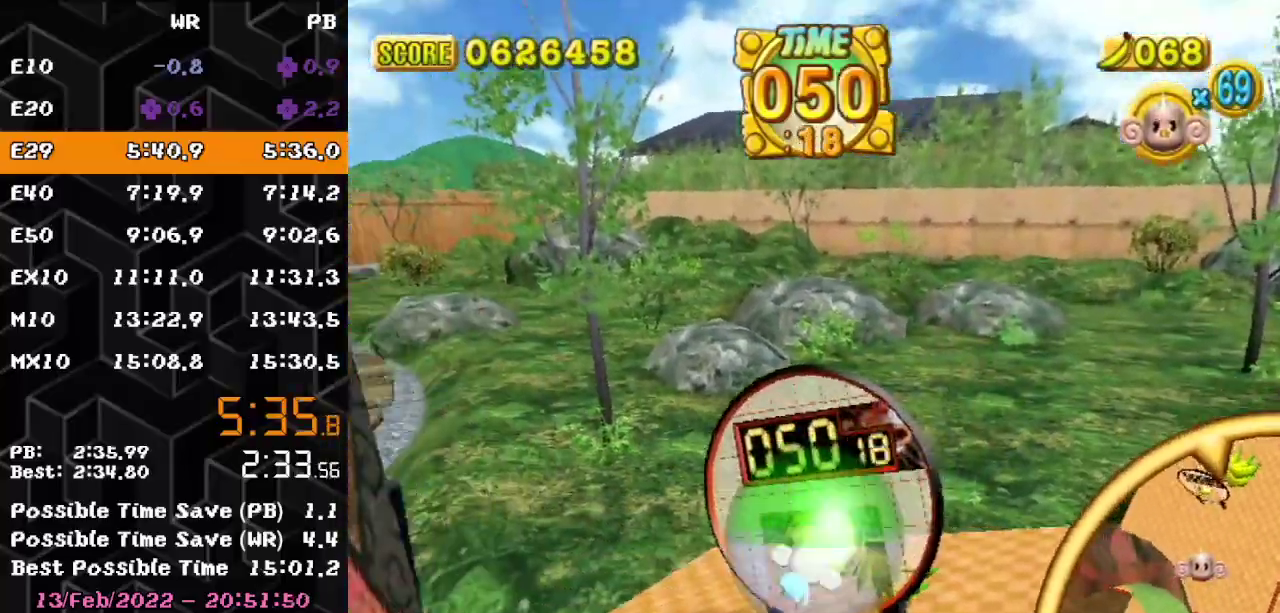
{"buttons": [], "left_stick": "center", "events": [[83, "left_stick", "up-right"], [400, "left_stick", "center"]]}